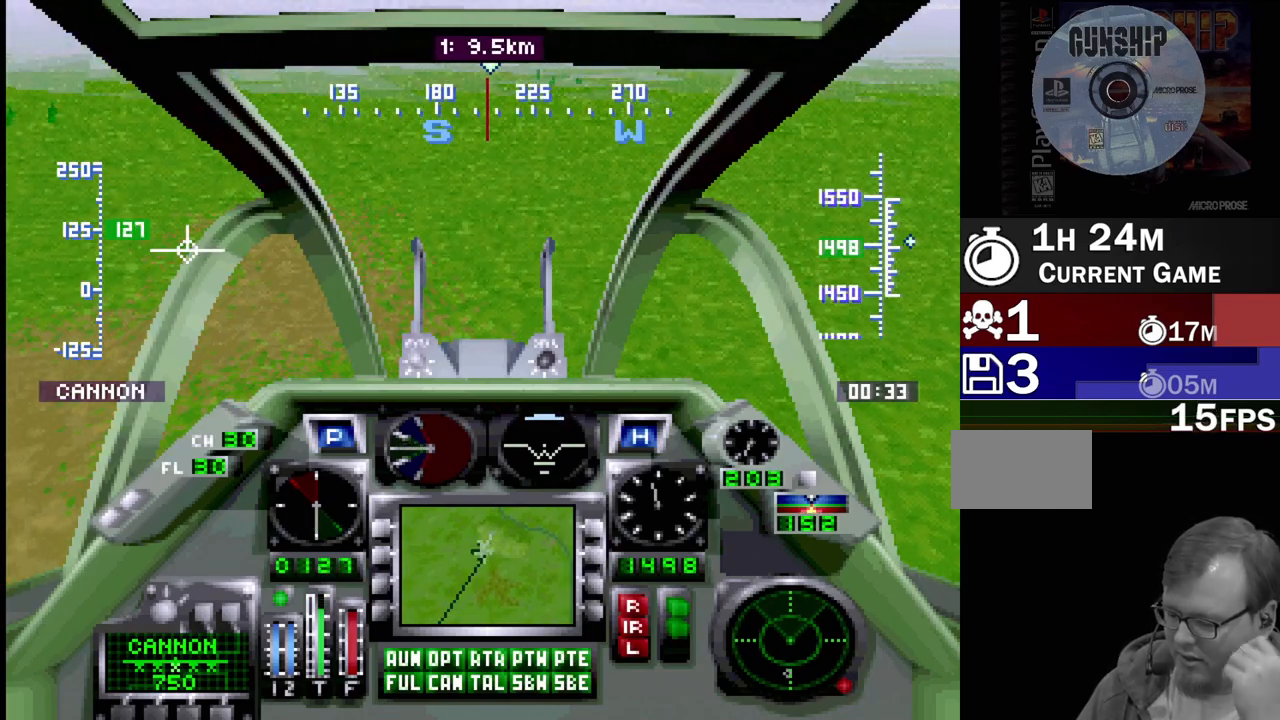
Gameplay with a controller (PlayStation layout); each line is a JSON object with the inputs held at the frame after it. "events" lists button and stick changes between this image and that frame as [ms after this image, input, new state], when the widget could be followed in between. Not read: L3 R3.
{"buttons": ["DPAD_UP"], "events": []}
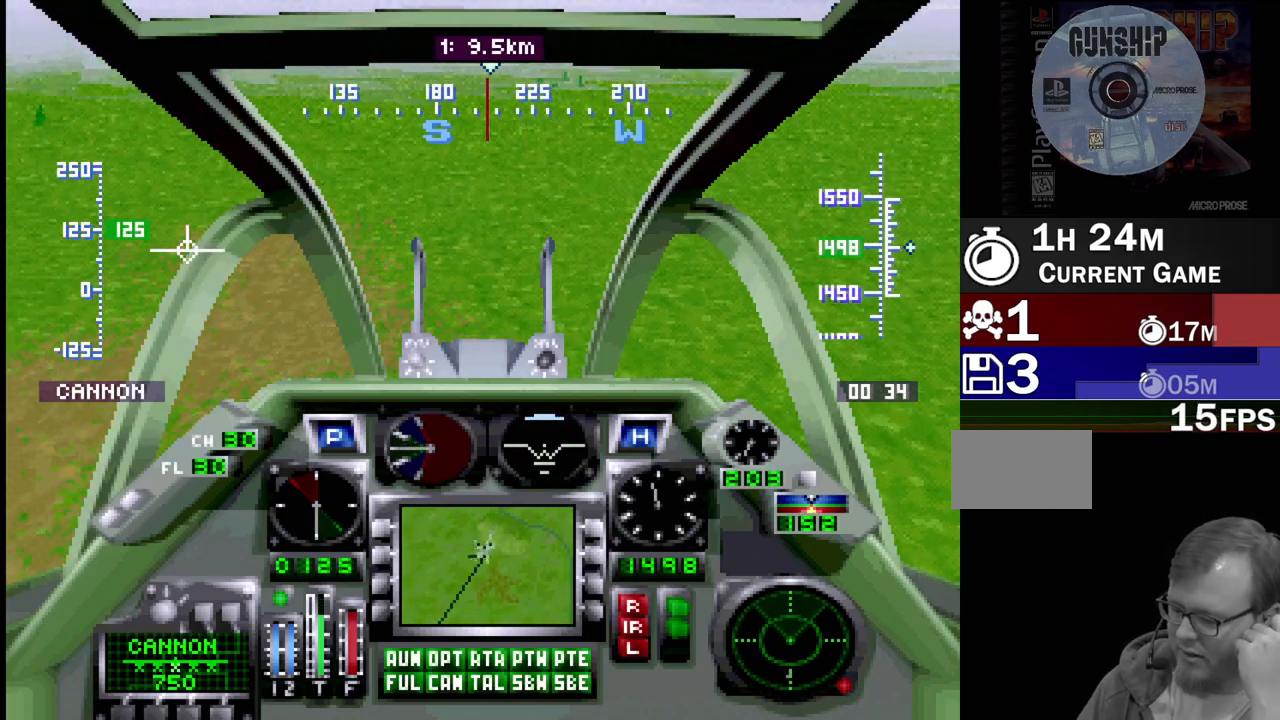
{"buttons": ["DPAD_UP"], "events": []}
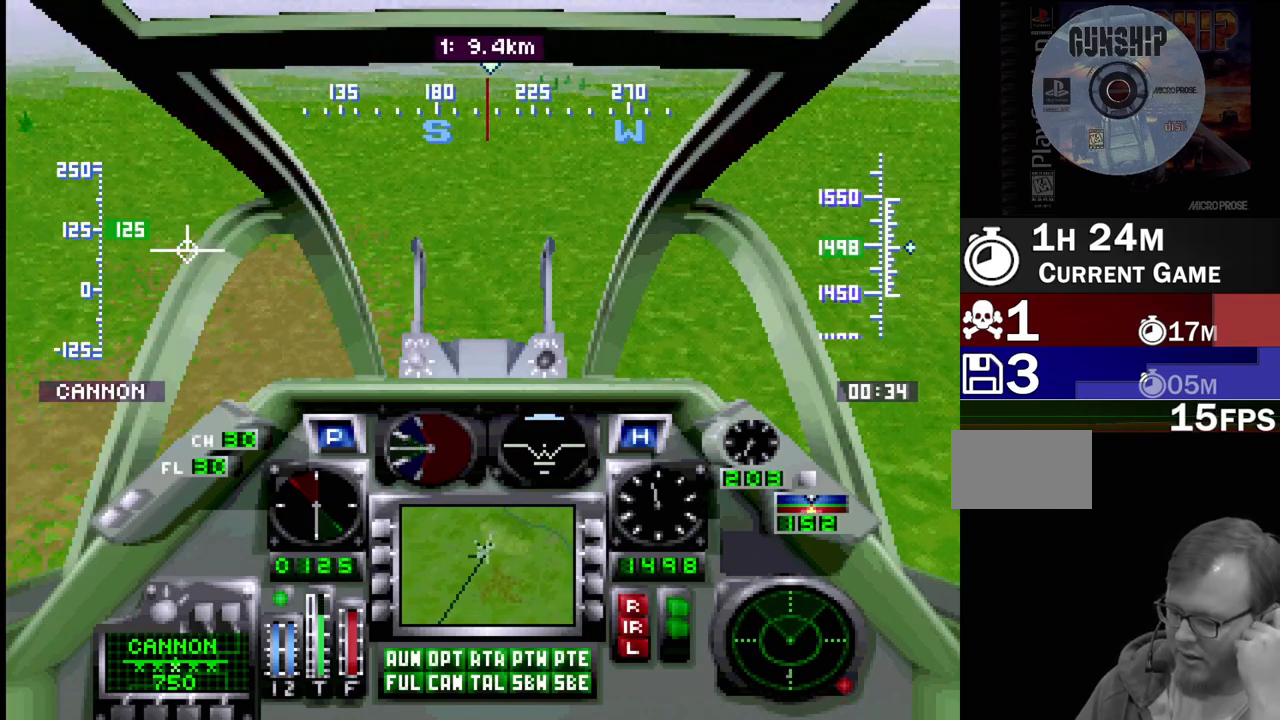
{"buttons": ["DPAD_UP"], "events": []}
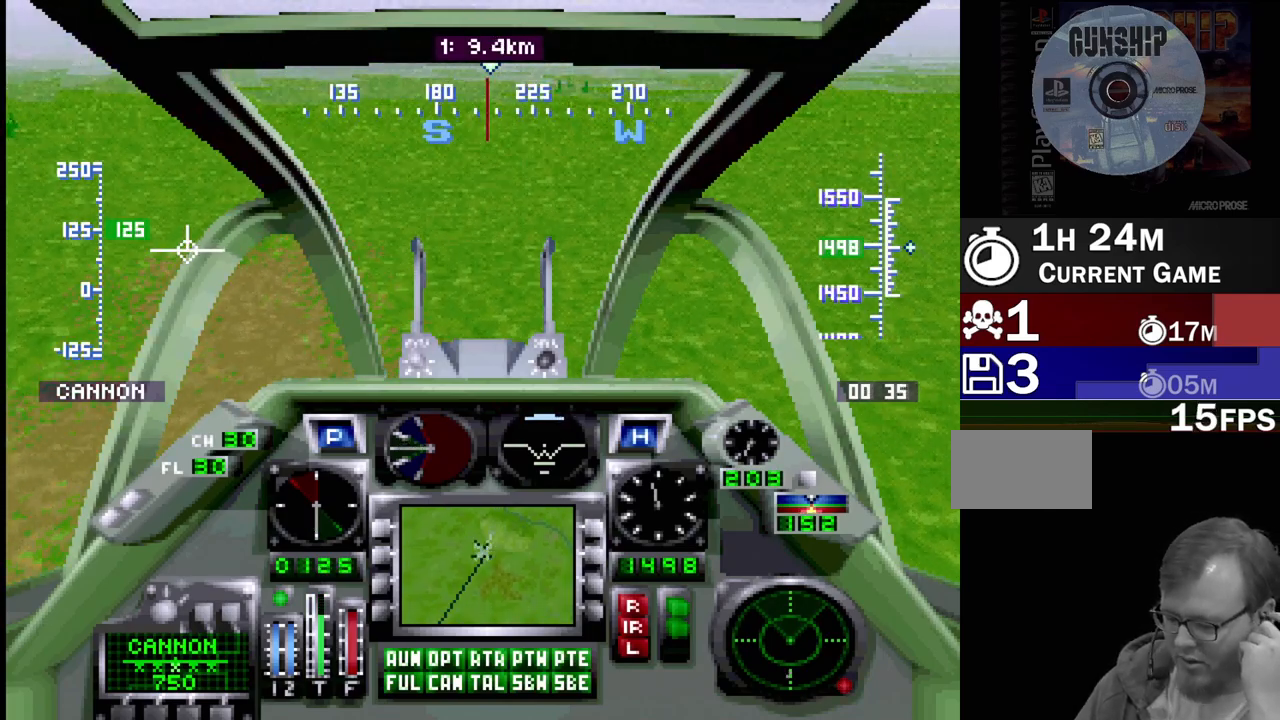
{"buttons": ["DPAD_UP"], "events": []}
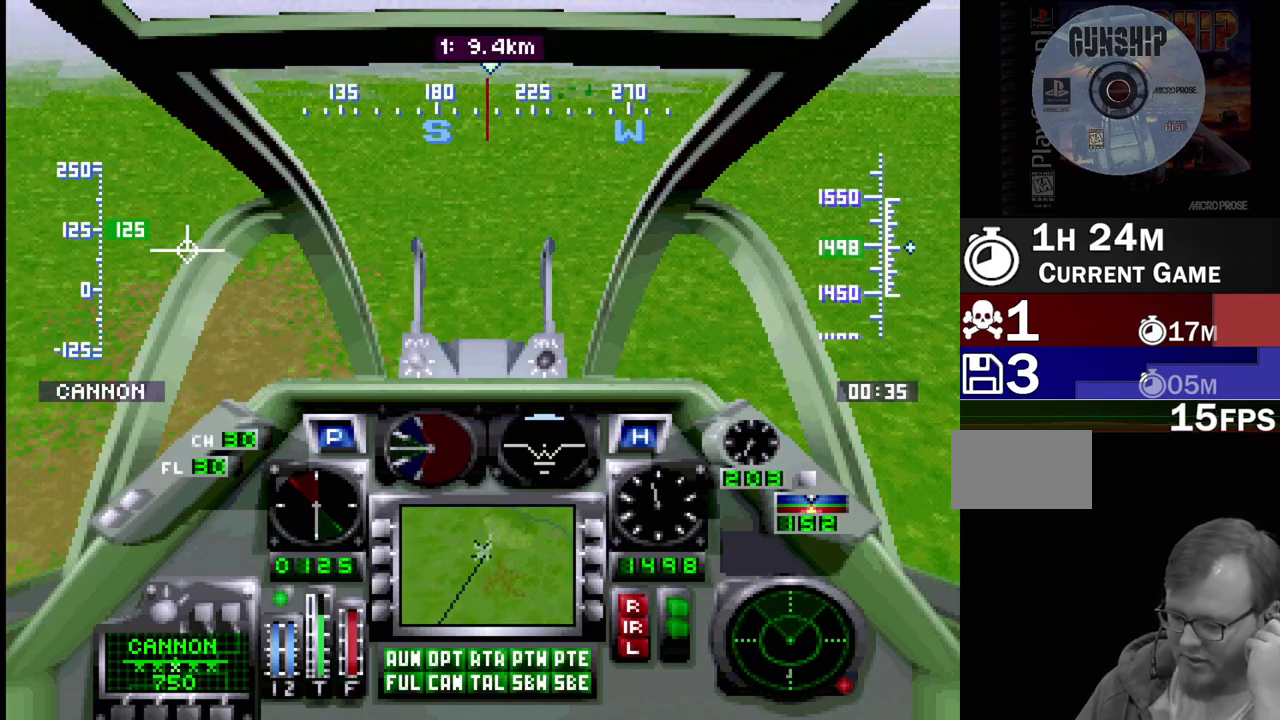
{"buttons": ["DPAD_UP"], "events": []}
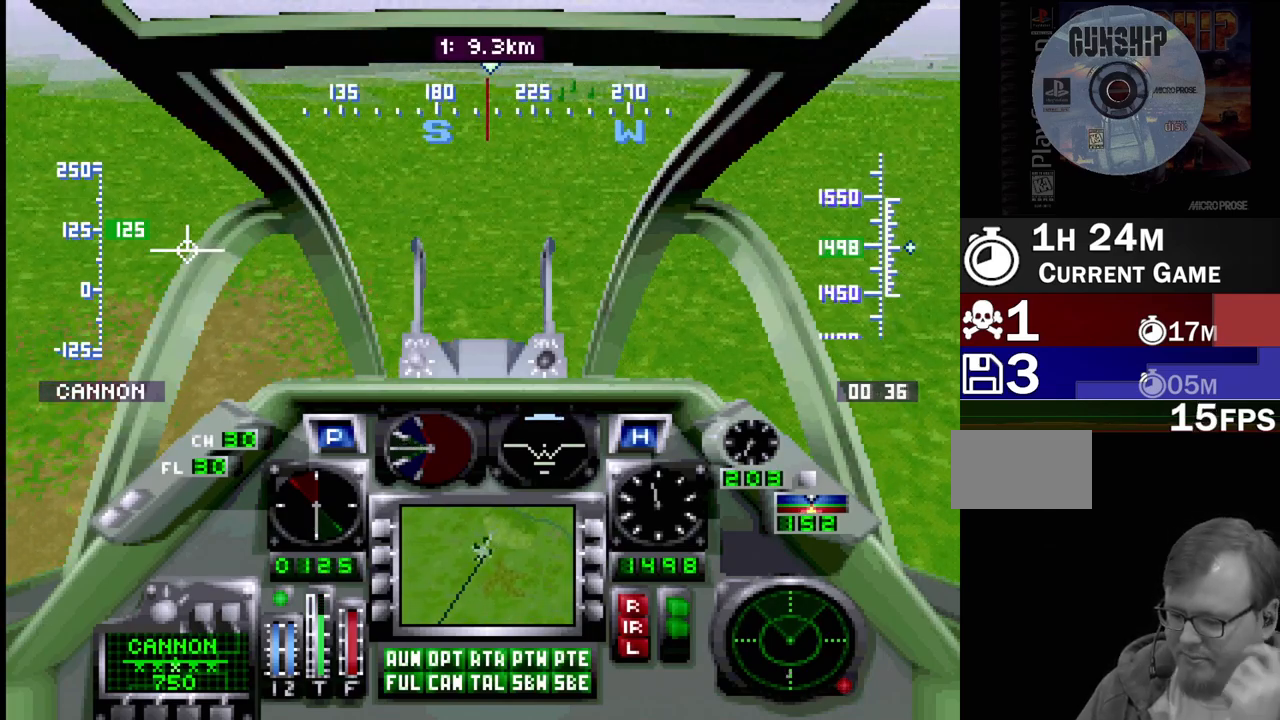
{"buttons": ["DPAD_UP"], "events": []}
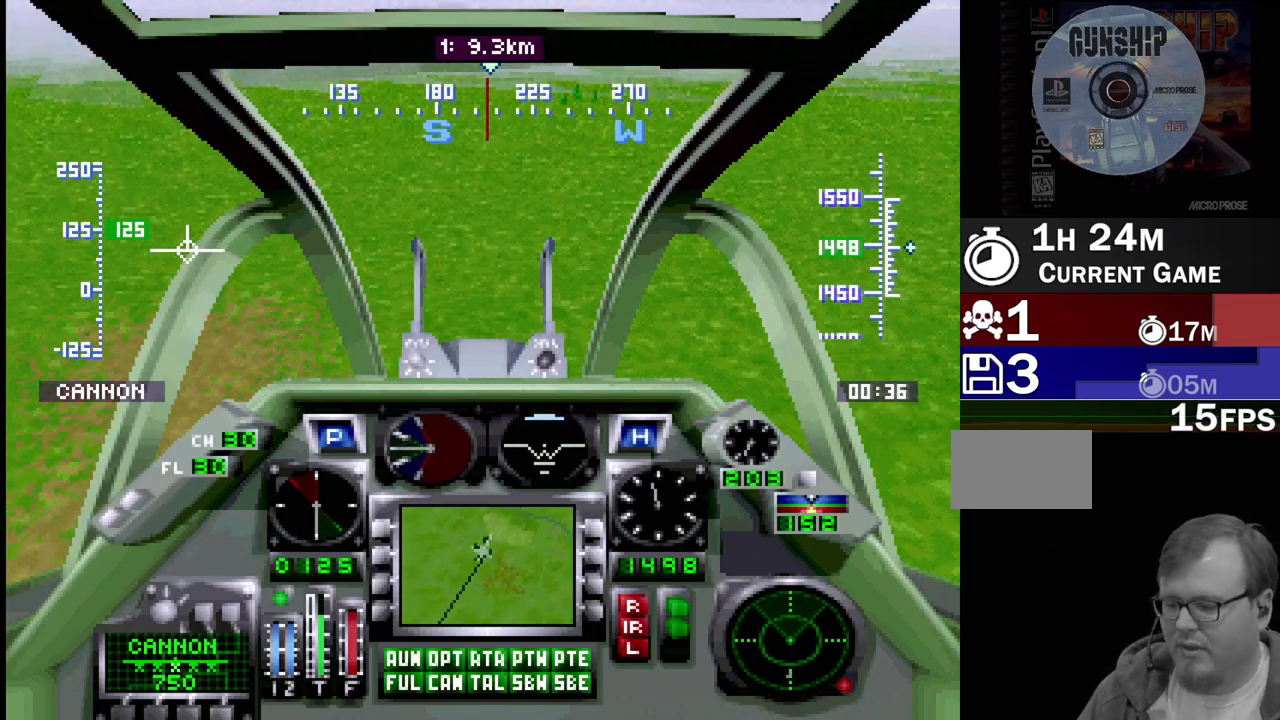
{"buttons": ["R1"], "events": [[283, "R1", "down"], [333, "DPAD_UP", "up"]]}
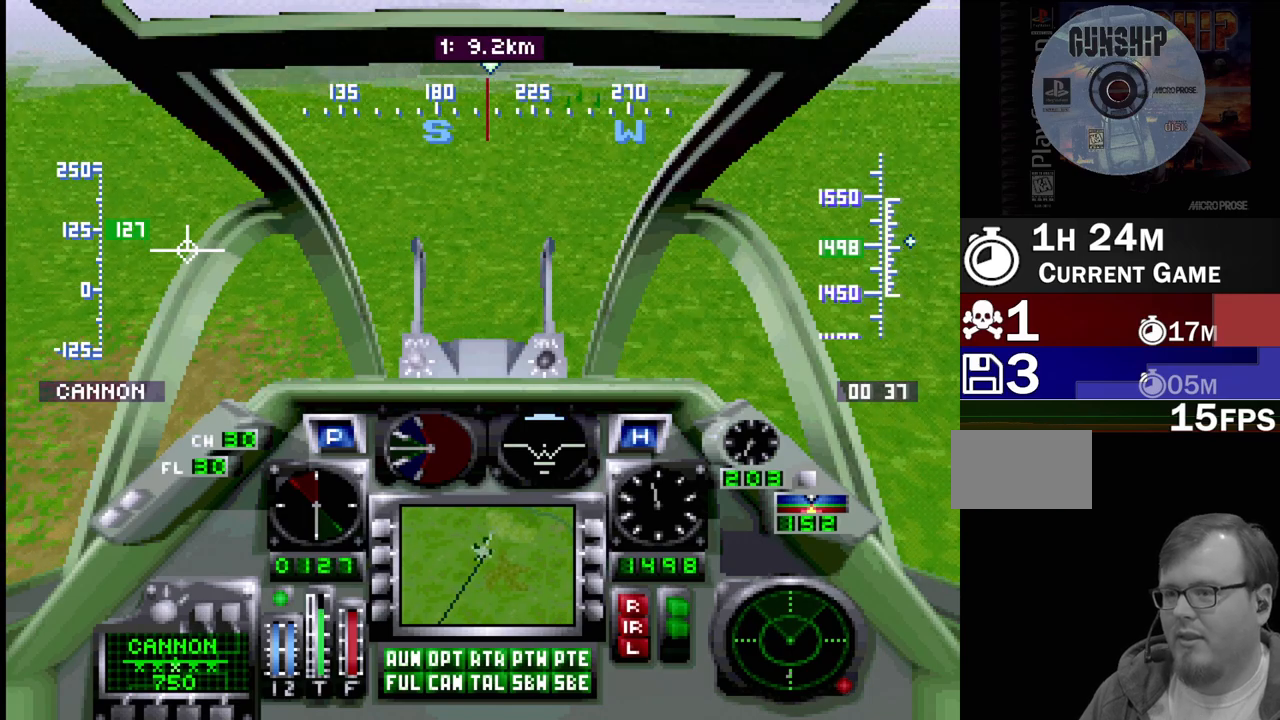
{"buttons": ["DPAD_UP"], "events": [[100, "DPAD_UP", "down"], [167, "DPAD_RIGHT", "down"], [200, "R1", "up"], [283, "DPAD_RIGHT", "up"]]}
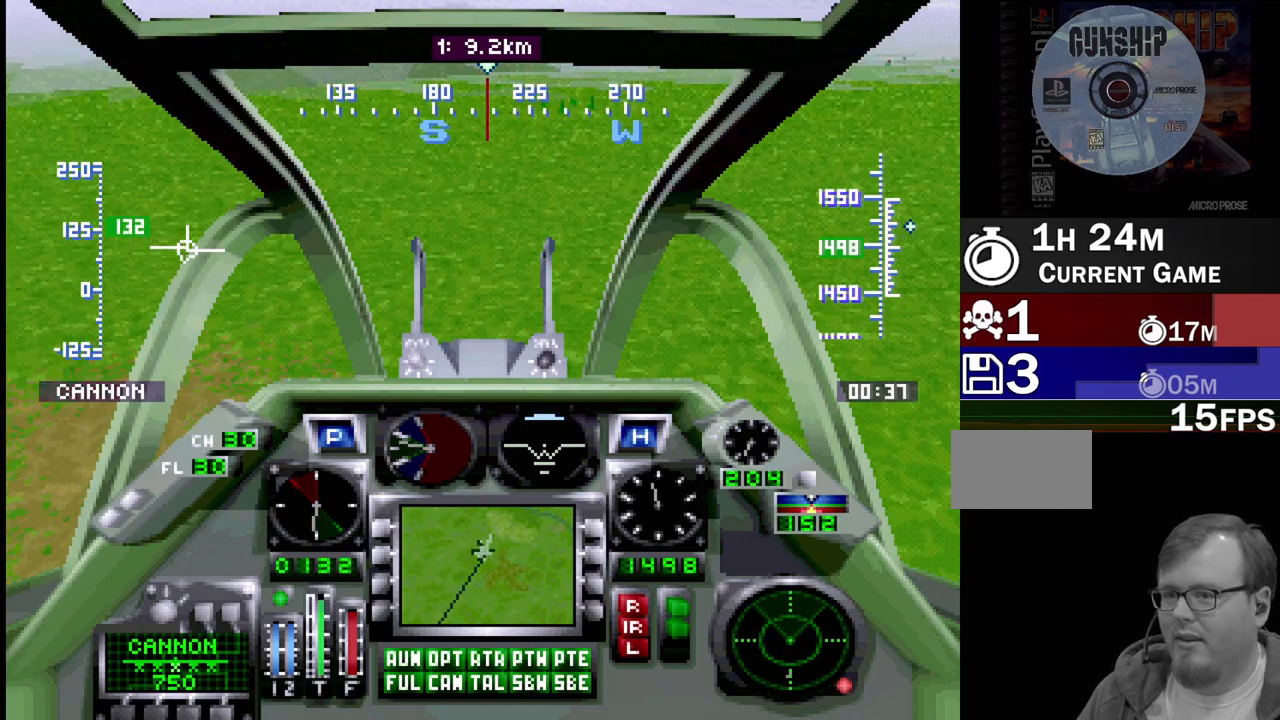
{"buttons": ["DPAD_UP", "DPAD_RIGHT"], "events": [[400, "DPAD_RIGHT", "down"]]}
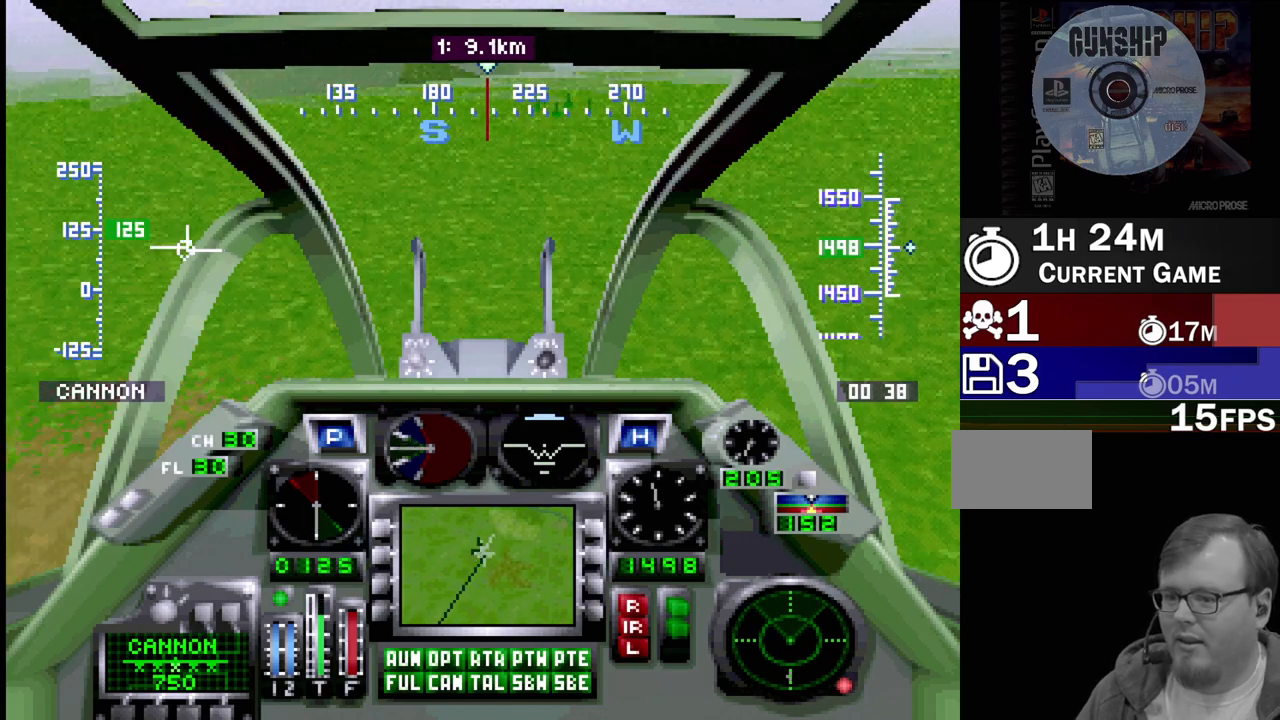
{"buttons": ["R1", "DPAD_UP", "DPAD_LEFT"], "events": [[50, "DPAD_RIGHT", "up"], [50, "R1", "down"], [317, "R1", "up"], [450, "R1", "down"], [483, "DPAD_LEFT", "down"]]}
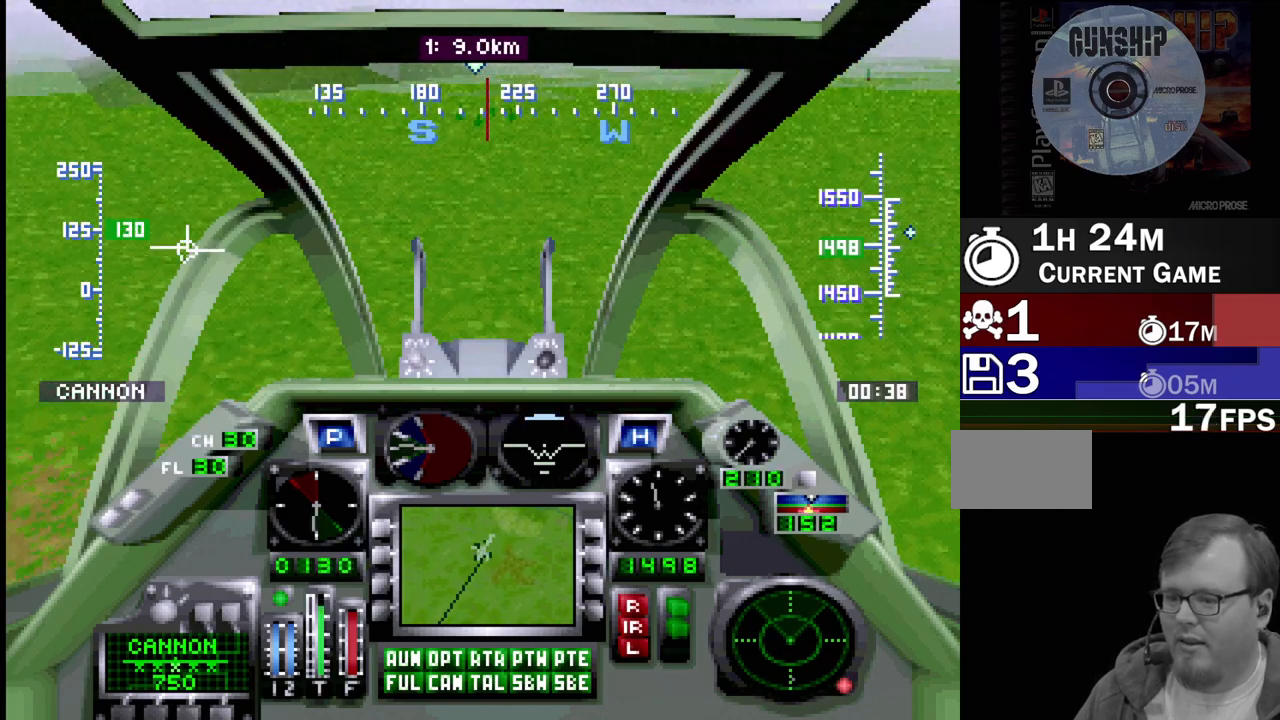
{"buttons": ["R1", "DPAD_UP"], "events": [[133, "DPAD_LEFT", "up"], [250, "R1", "up"], [383, "R1", "down"]]}
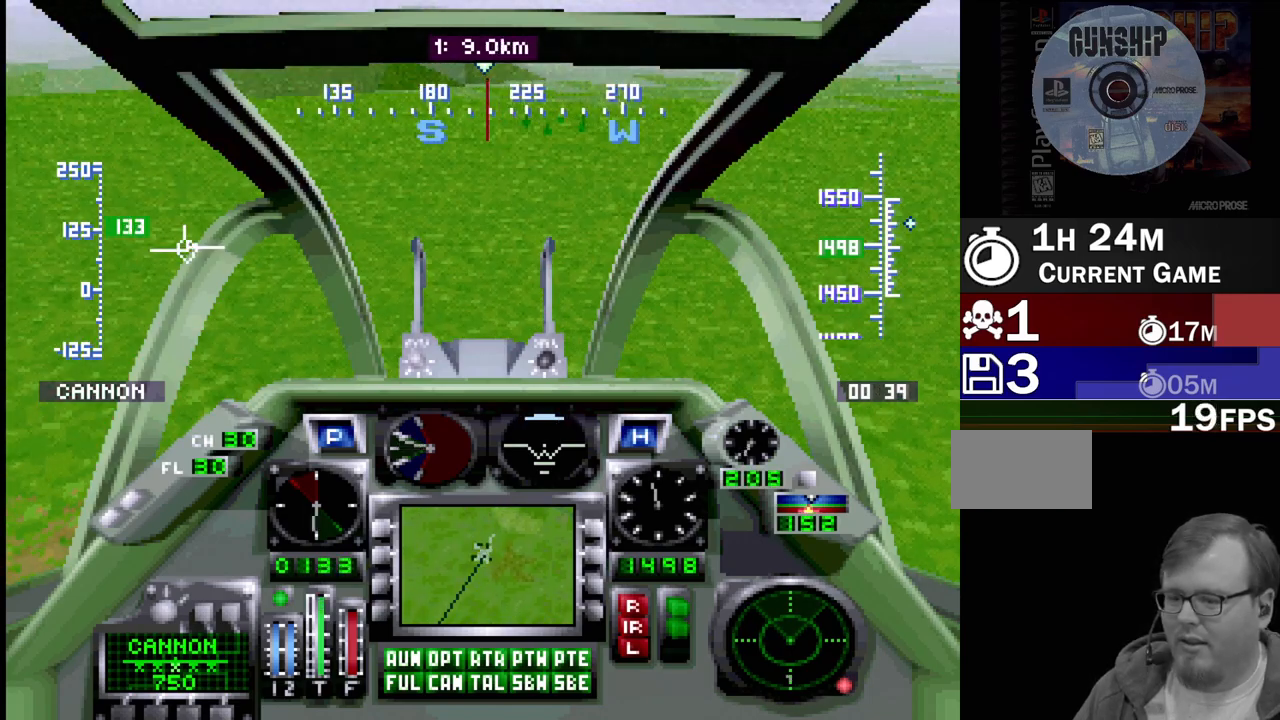
{"buttons": ["R1", "DPAD_UP"], "events": [[283, "DPAD_RIGHT", "down"], [500, "DPAD_RIGHT", "up"]]}
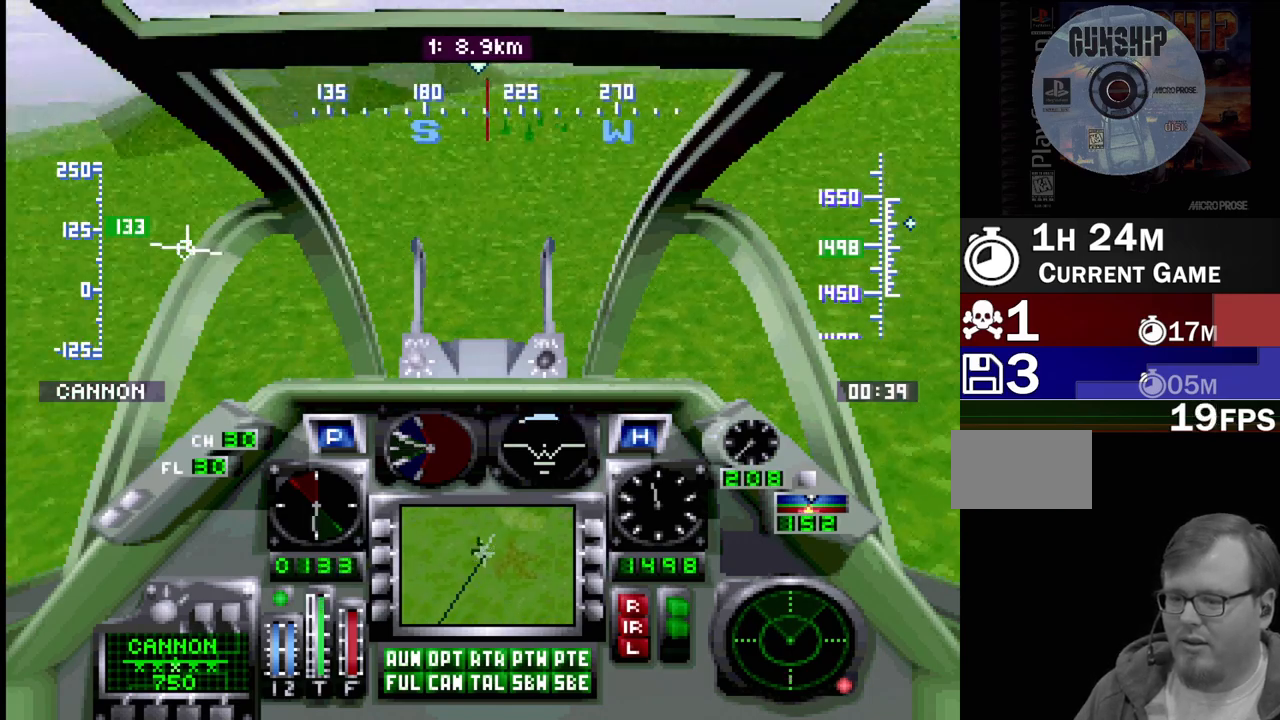
{"buttons": ["R1", "DPAD_UP"], "events": [[350, "DPAD_LEFT", "down"], [500, "DPAD_LEFT", "up"]]}
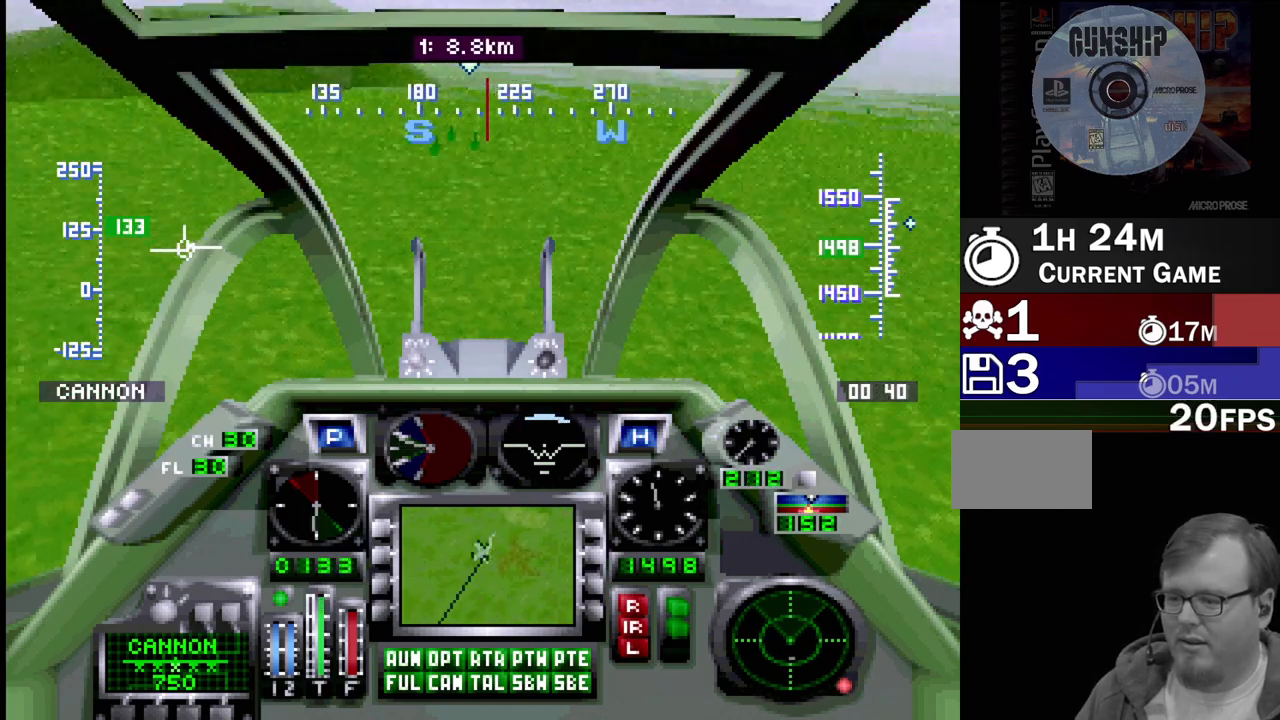
{"buttons": ["R1", "DPAD_UP"], "events": []}
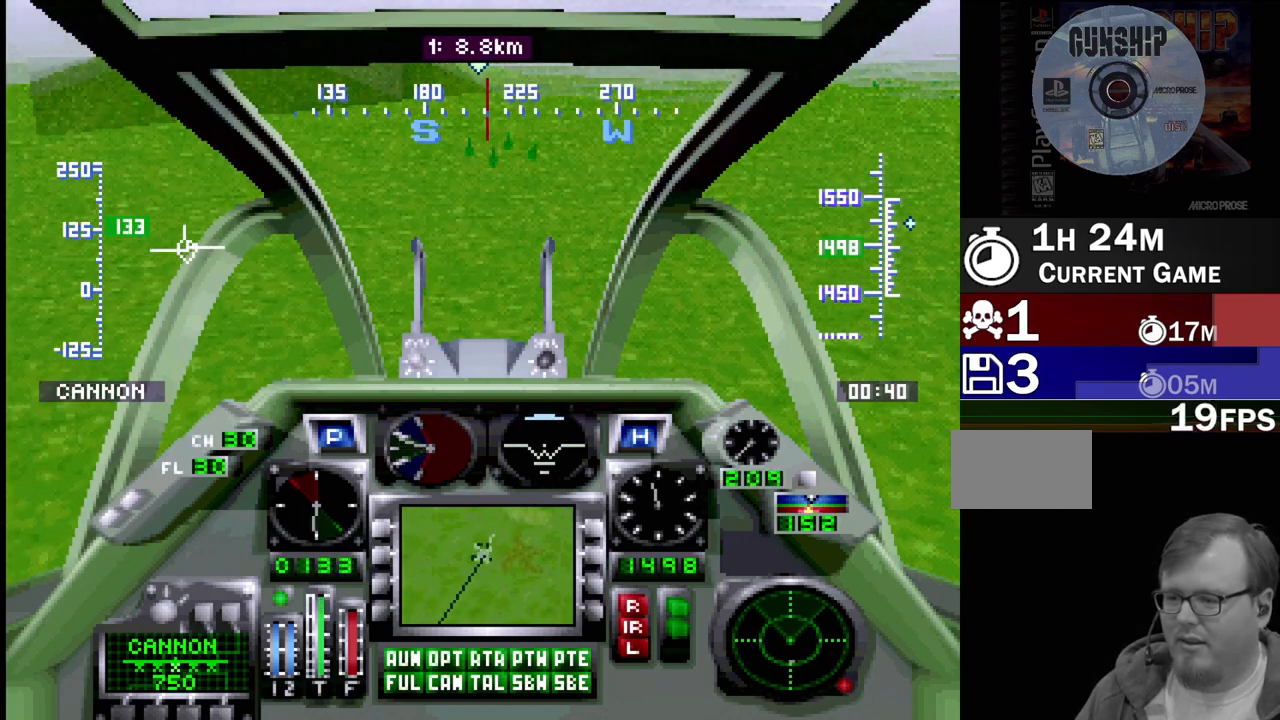
{"buttons": ["R1", "DPAD_UP"], "events": [[417, "DPAD_UP", "up"], [467, "DPAD_UP", "down"]]}
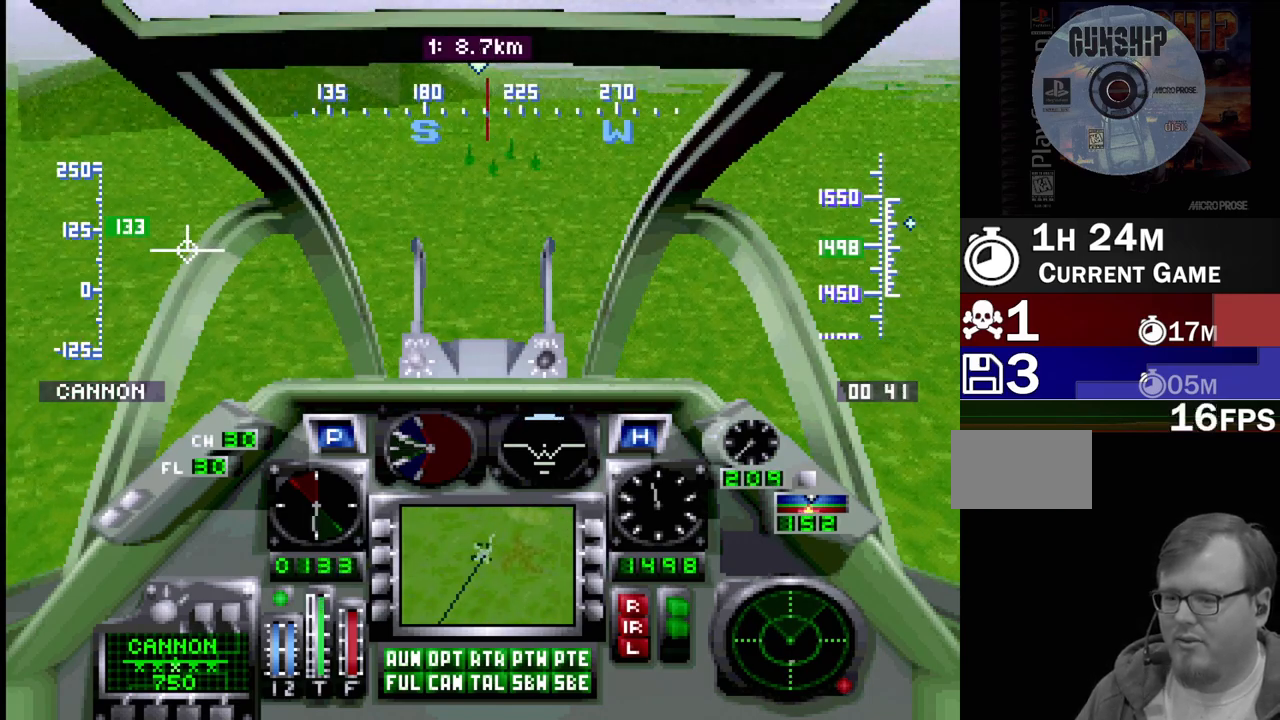
{"buttons": ["R1", "DPAD_UP"], "events": []}
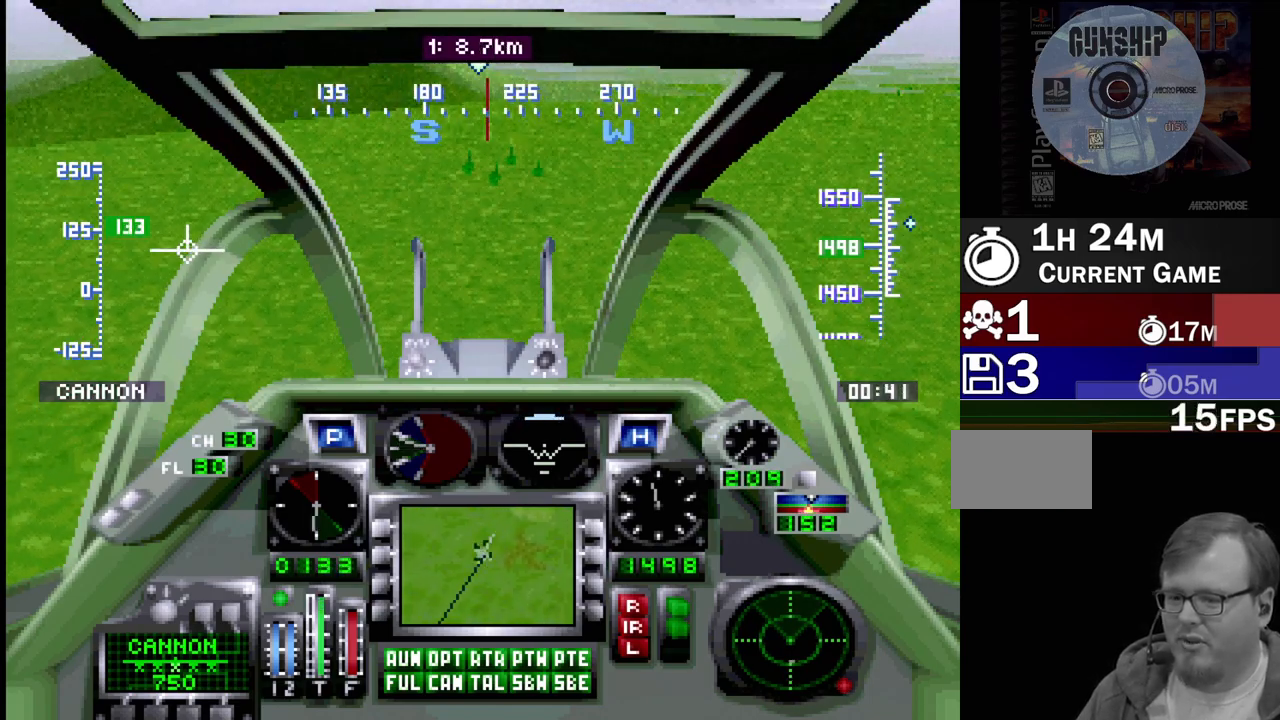
{"buttons": ["R1", "DPAD_UP"], "events": []}
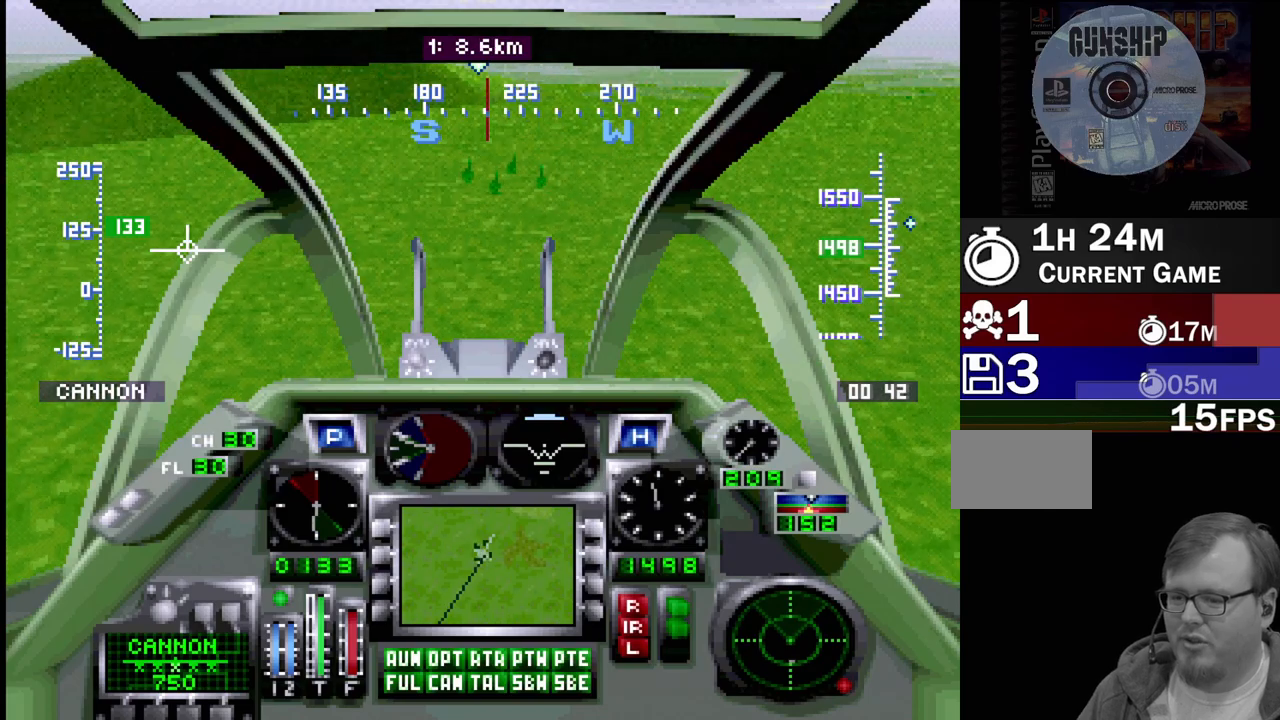
{"buttons": ["R1", "DPAD_UP"], "events": []}
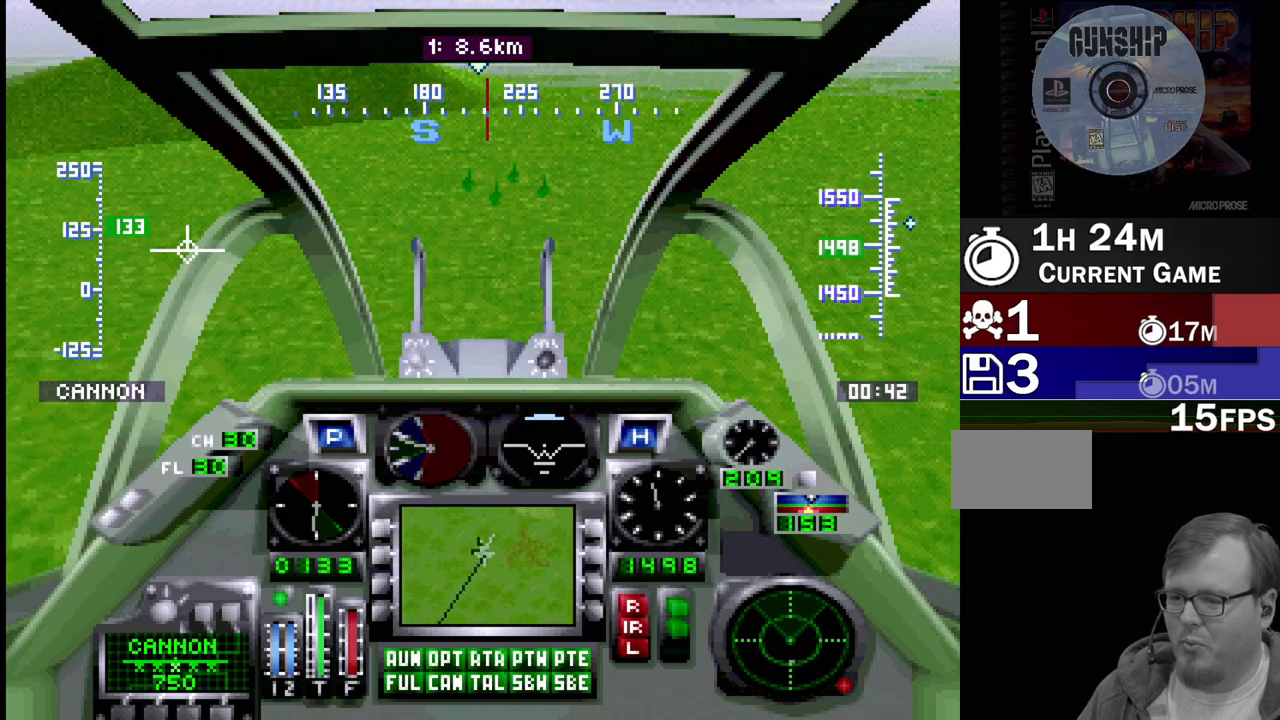
{"buttons": ["R1", "DPAD_UP"], "events": []}
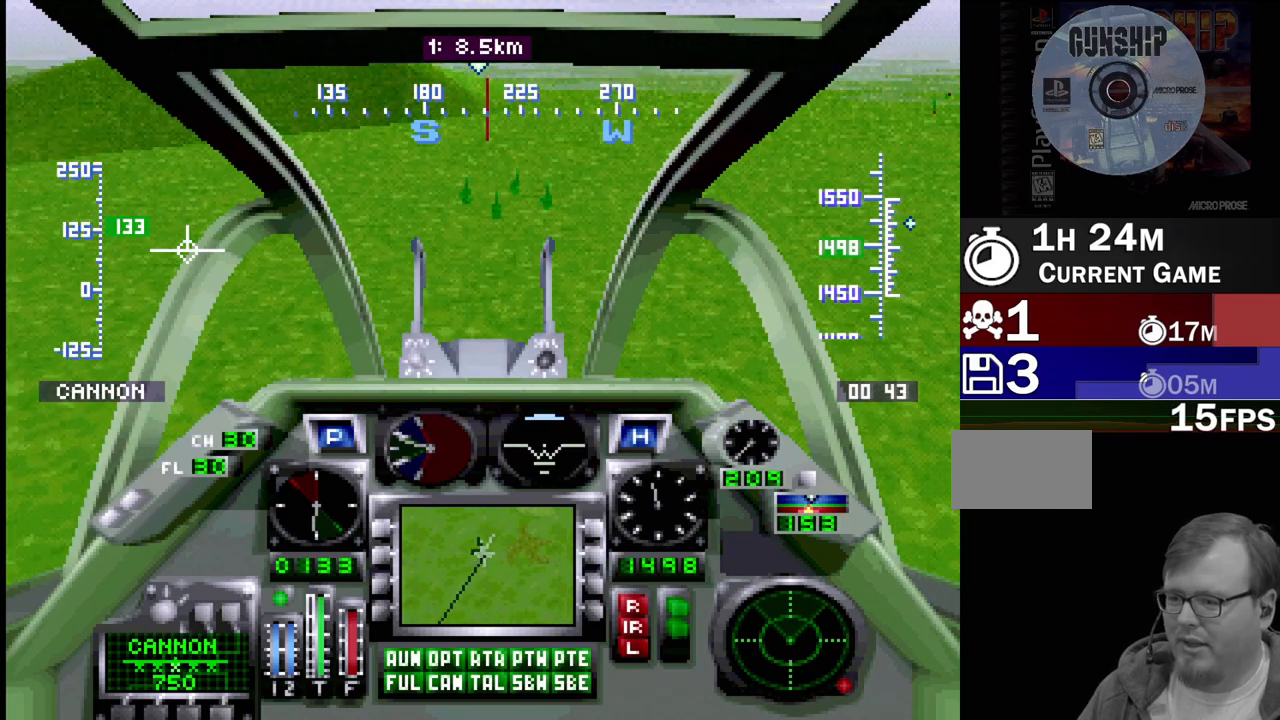
{"buttons": ["R1"], "events": [[83, "DPAD_UP", "up"]]}
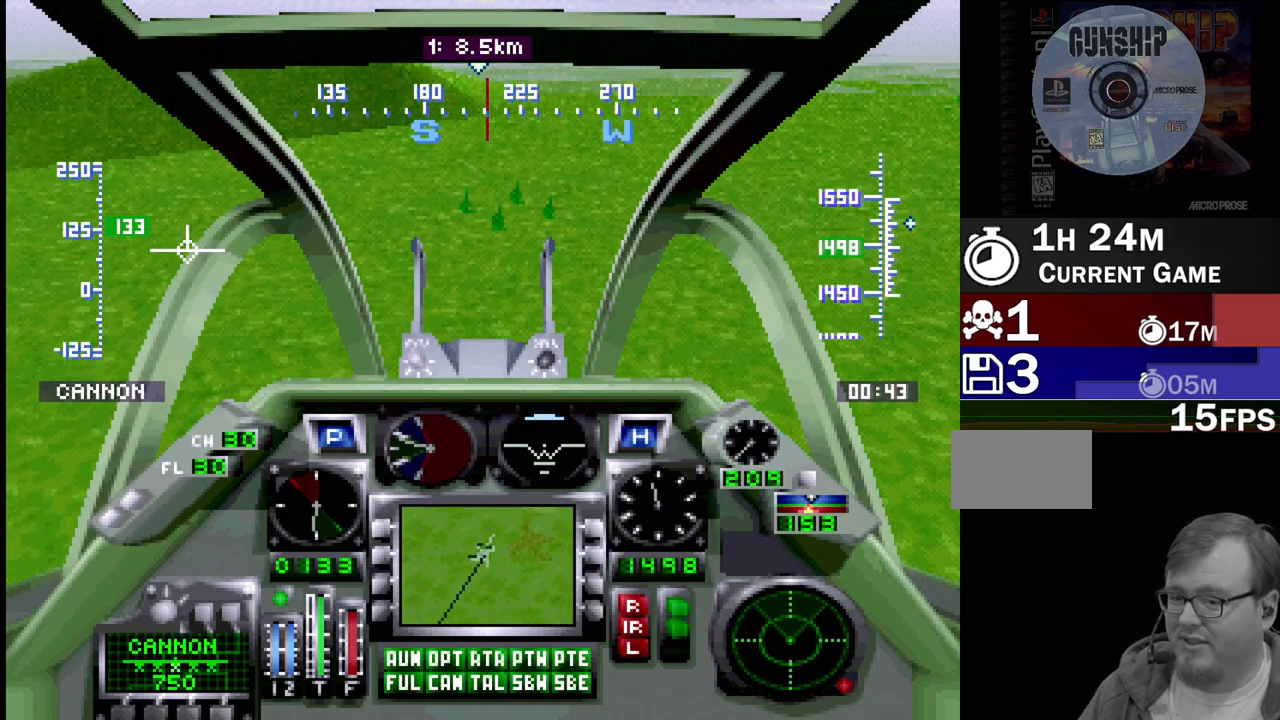
{"buttons": ["R1"], "events": []}
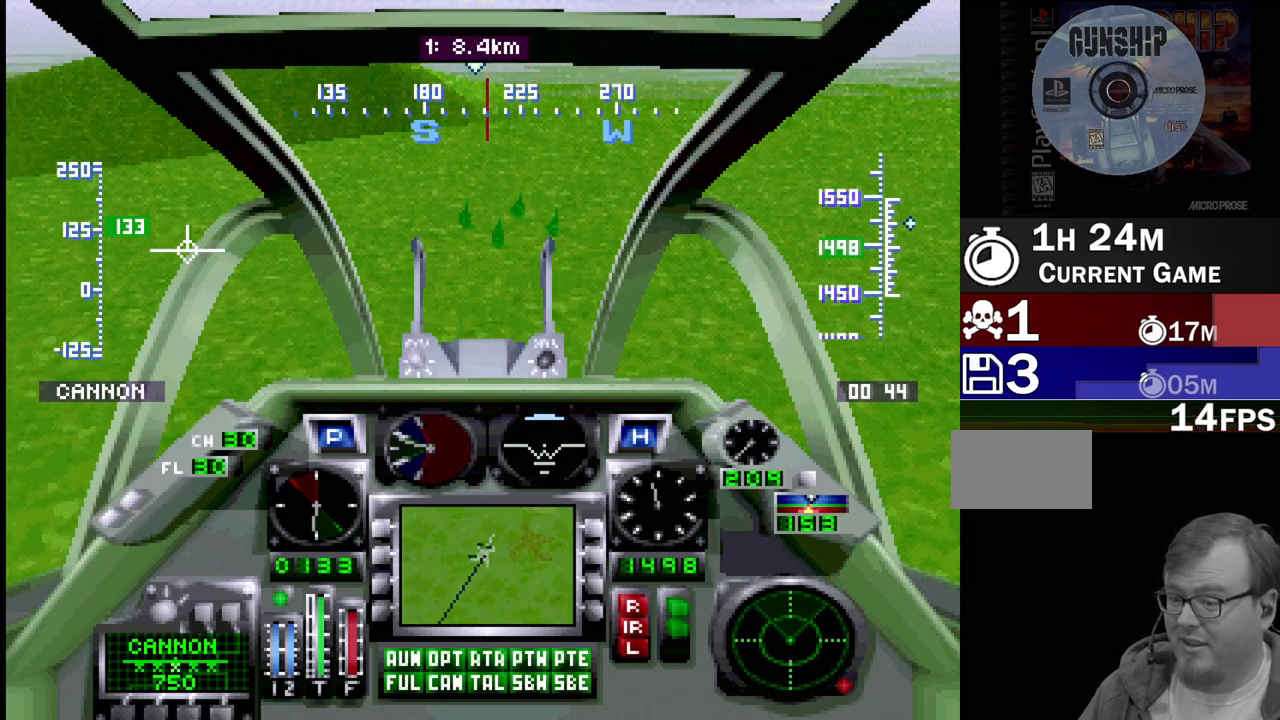
{"buttons": ["R1", "DPAD_UP"], "events": [[283, "DPAD_UP", "down"]]}
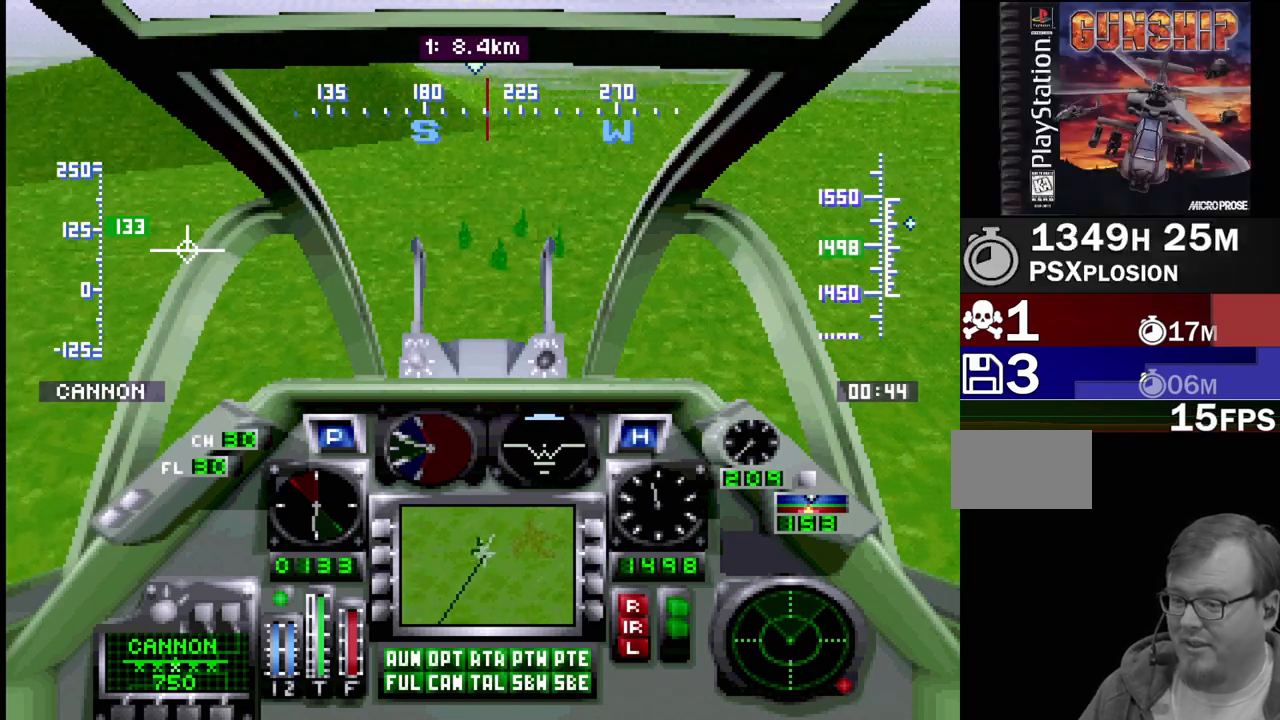
{"buttons": ["R1", "DPAD_UP"], "events": []}
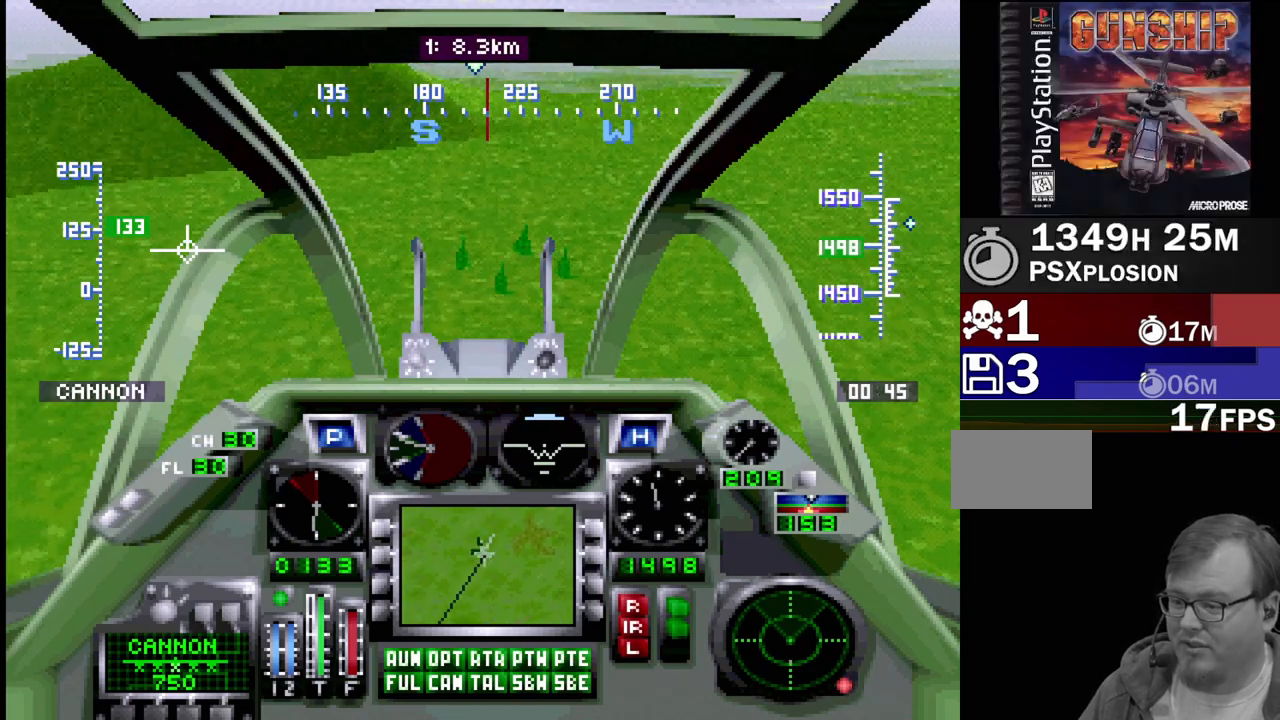
{"buttons": ["R1", "DPAD_UP"], "events": []}
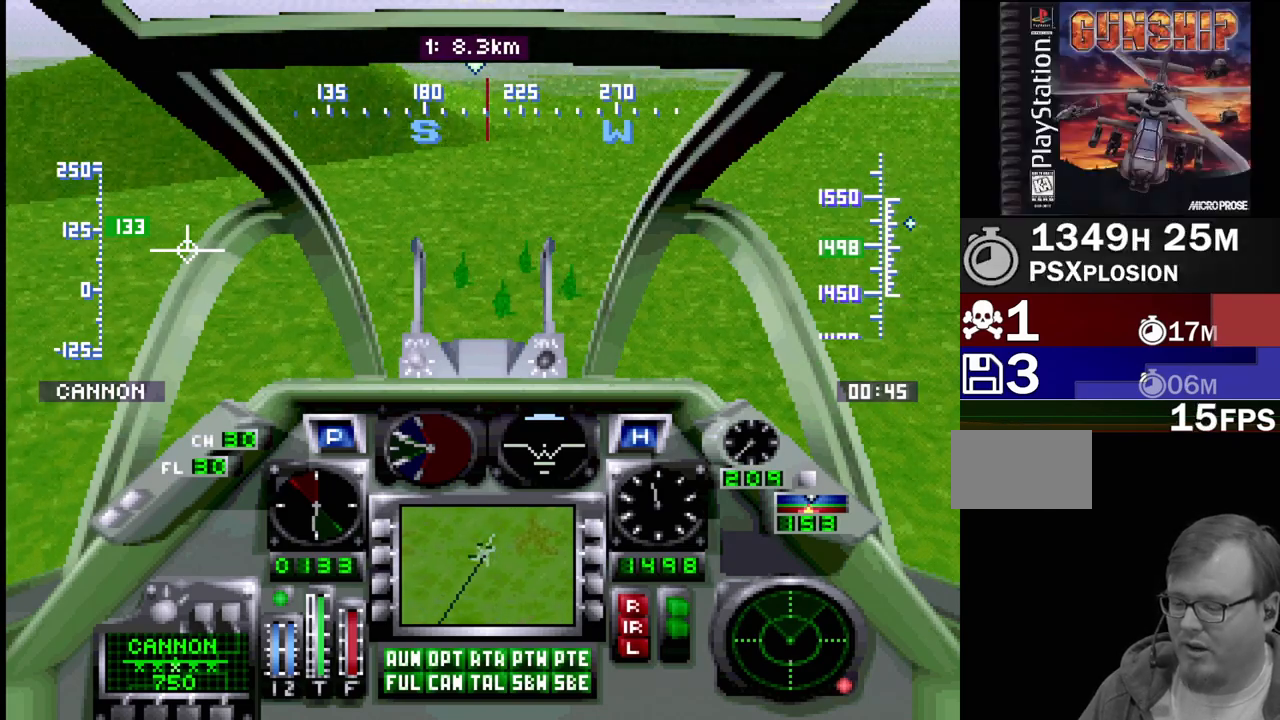
{"buttons": ["R1", "DPAD_UP"], "events": []}
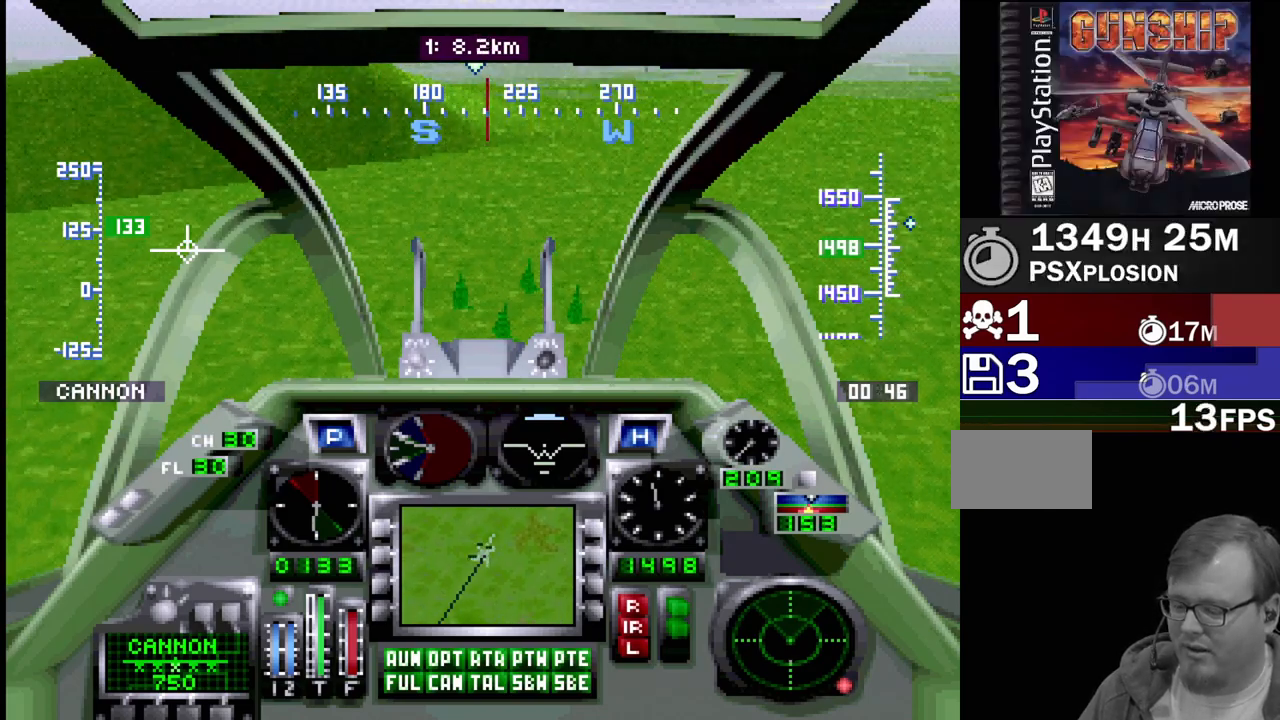
{"buttons": ["R1", "DPAD_UP"], "events": []}
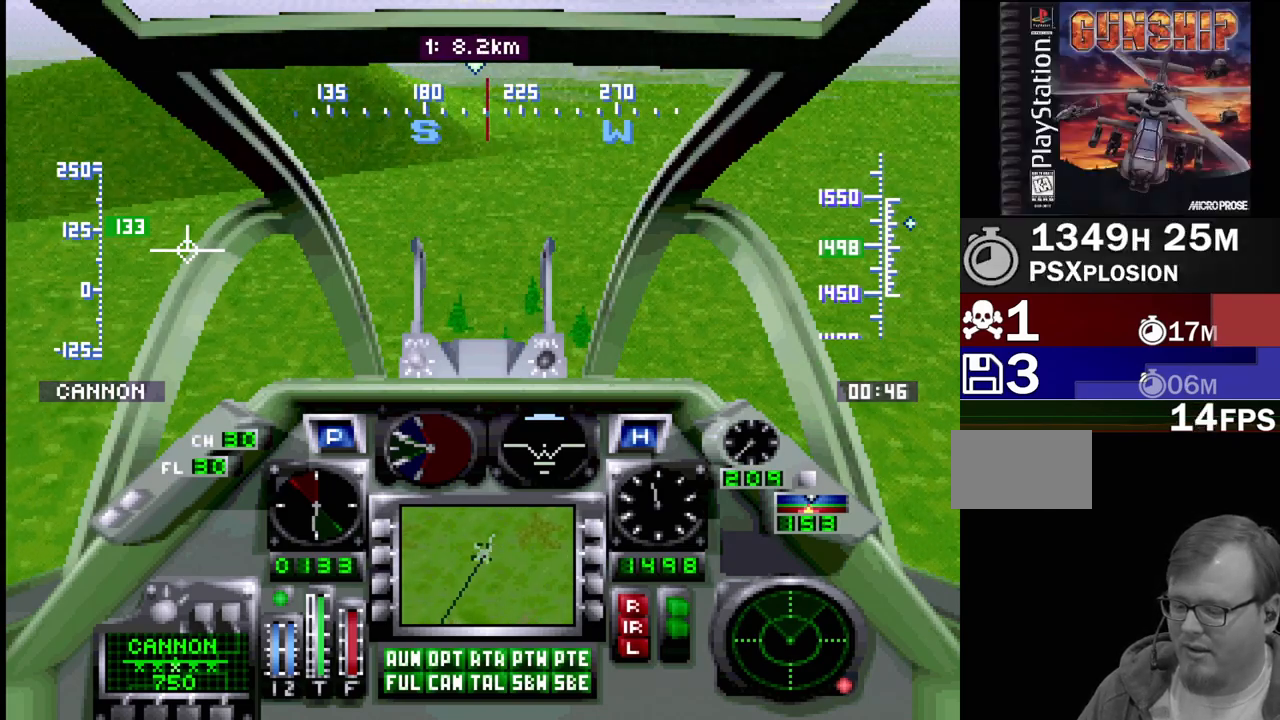
{"buttons": ["R1", "DPAD_UP"], "events": []}
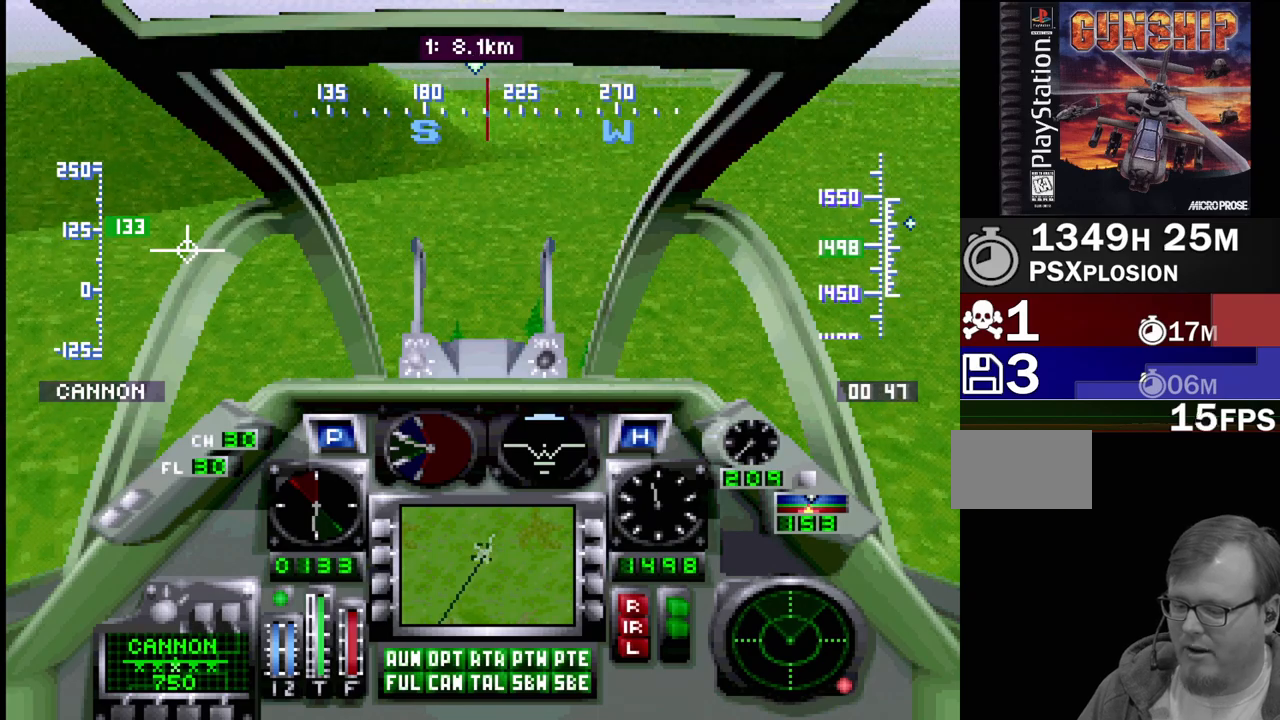
{"buttons": ["R1", "DPAD_UP"], "events": []}
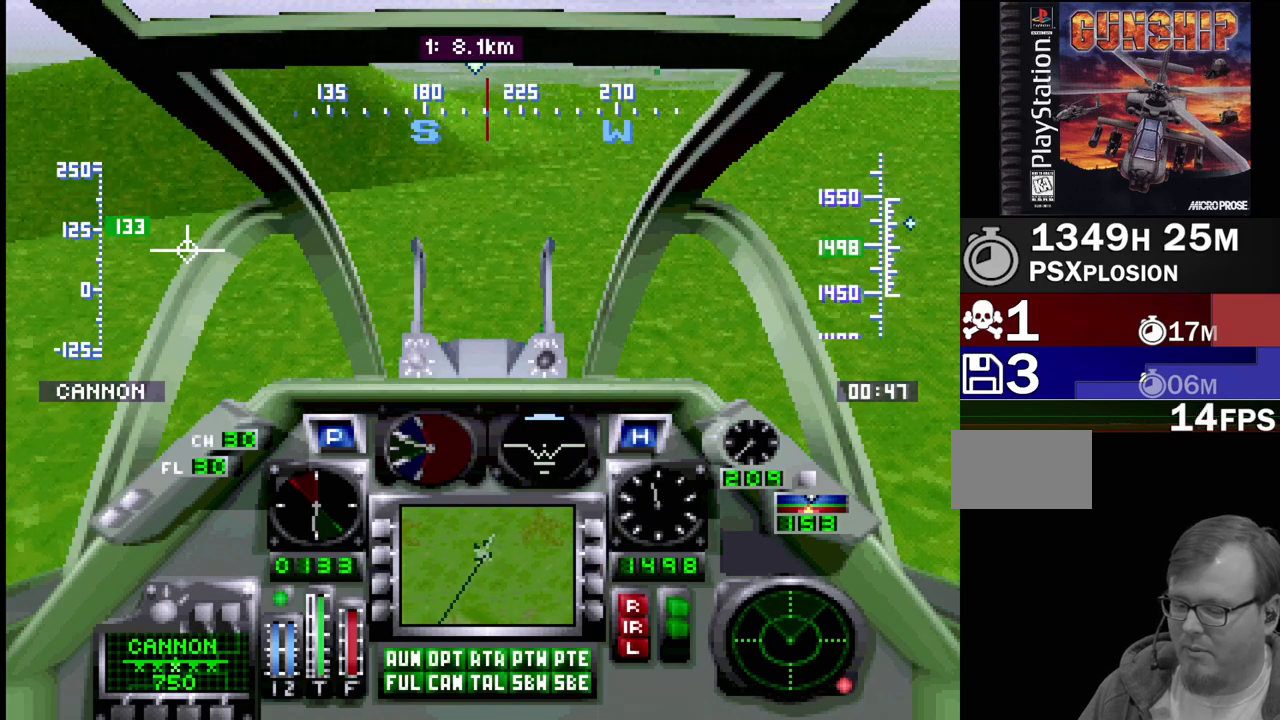
{"buttons": ["R1", "DPAD_UP"], "events": [[200, "DPAD_RIGHT", "down"], [333, "DPAD_RIGHT", "up"]]}
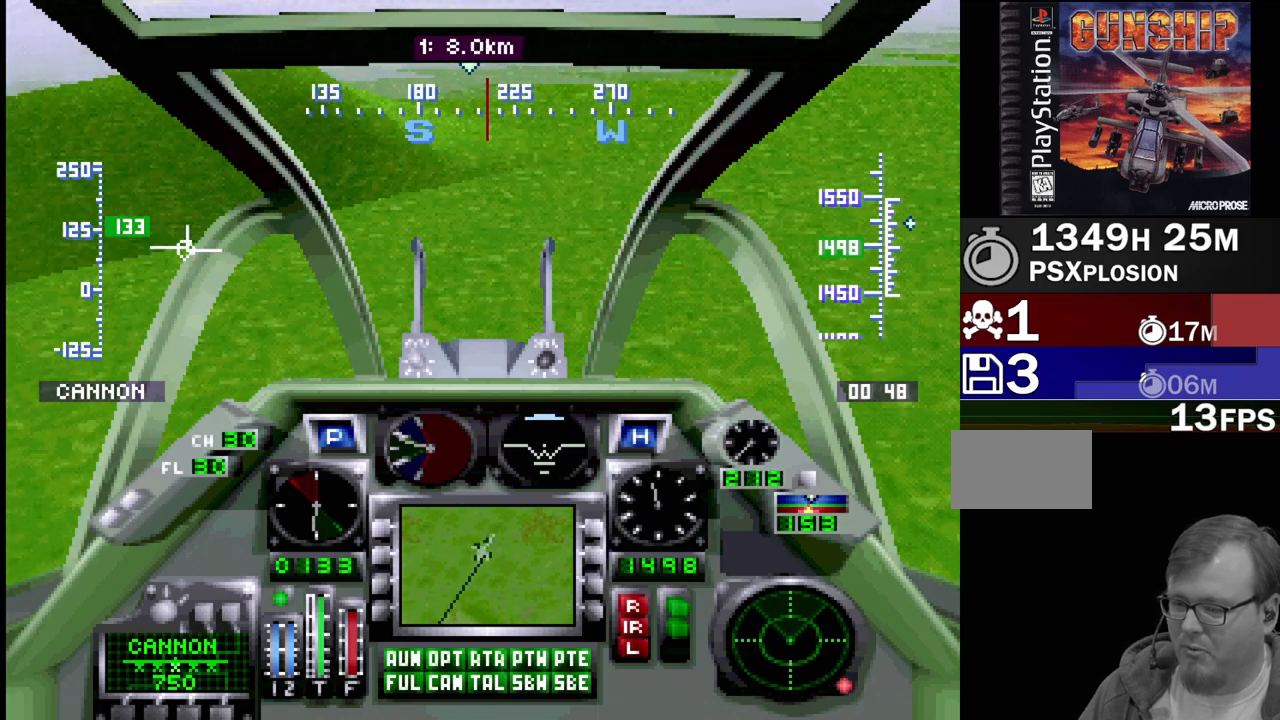
{"buttons": ["R1", "DPAD_UP"], "events": [[300, "DPAD_LEFT", "down"], [400, "DPAD_LEFT", "up"]]}